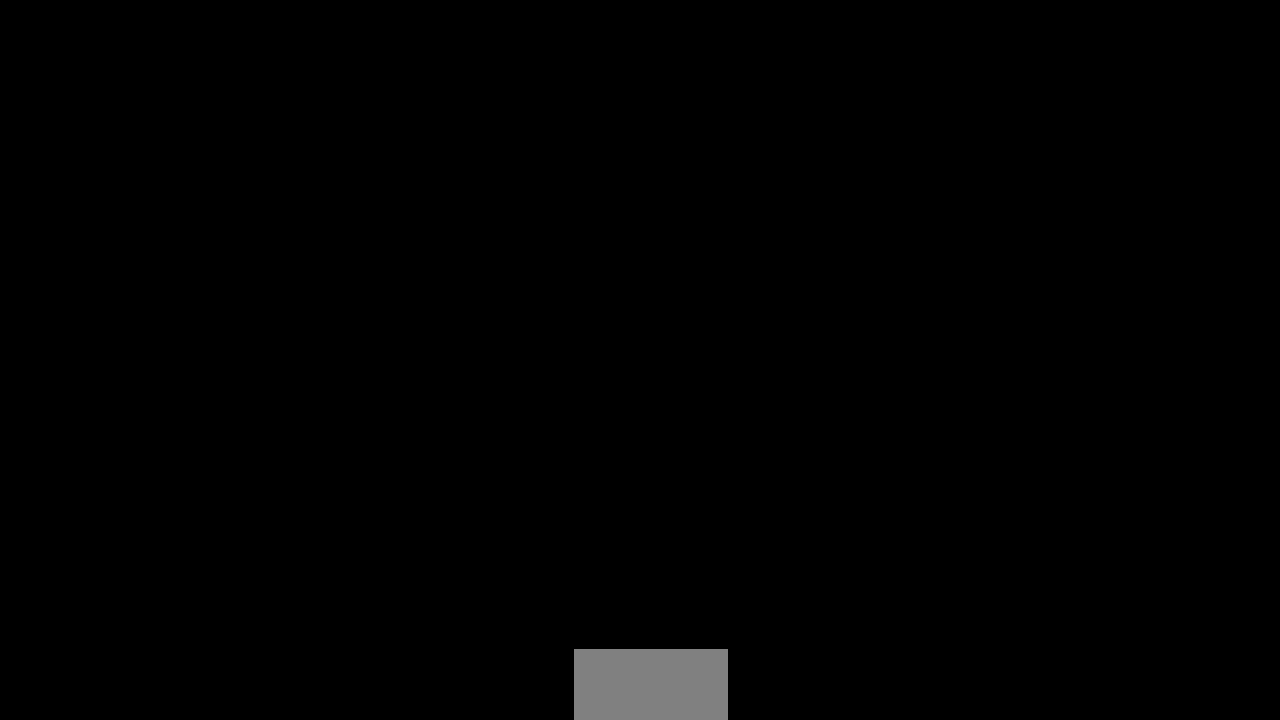
Gameplay with a controller (arcade stick); each line is a JSON object with the inputs held at the frame after it (dt_ms = milliseconds from this image to that frame). "events" lists button and stick changes between this image and that frame as [ms after this image, input, new state], when the widget could be followed in between. Not read: L3 R3 SELECT other_buttons.
{"dt_ms": 520, "buttons": [], "events": []}
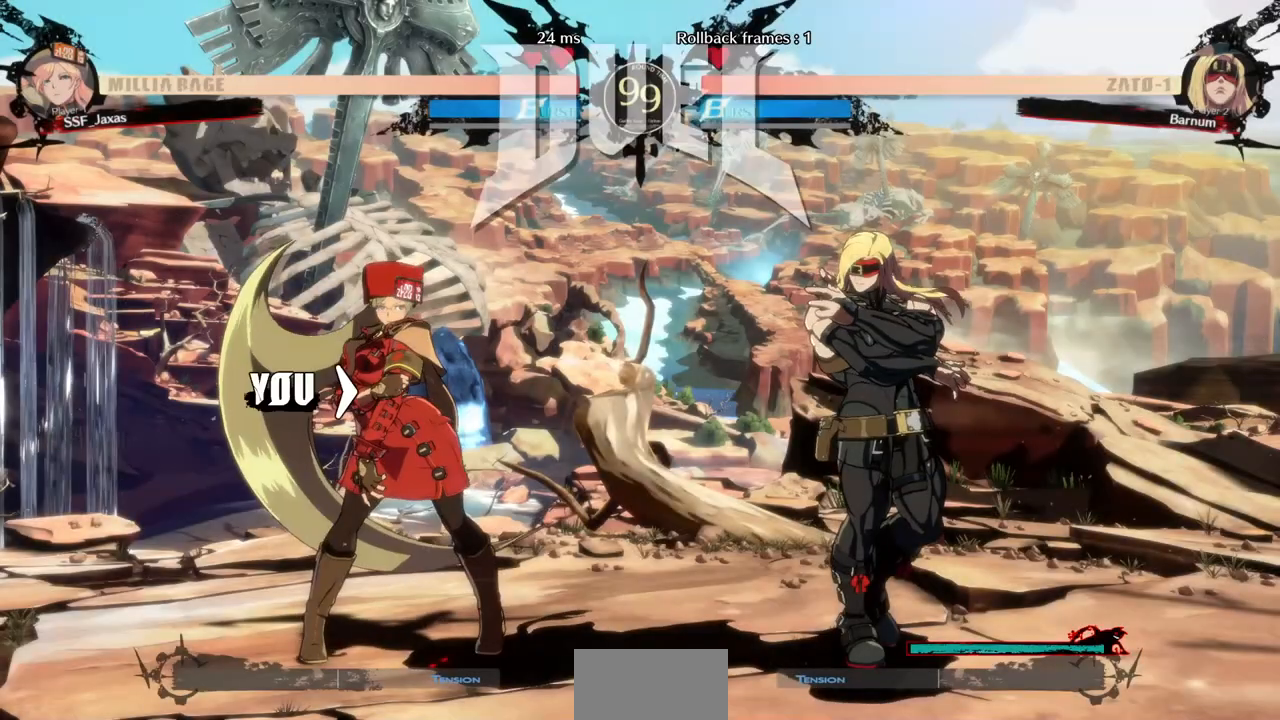
{"dt_ms": 480, "buttons": [], "events": []}
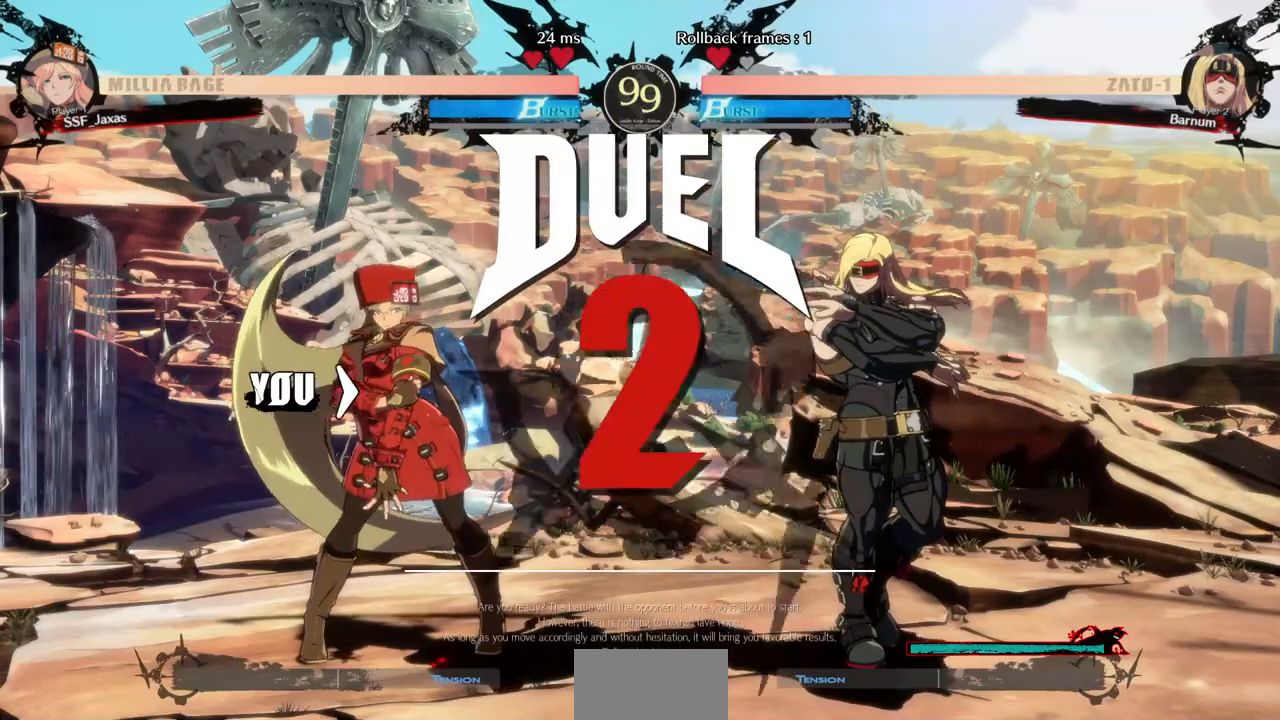
{"dt_ms": 520, "buttons": ["DPAD_RIGHT"], "events": [[120, "DPAD_DOWN", "down"], [120, "DPAD_LEFT", "down"], [240, "DPAD_DOWN", "up"], [240, "DPAD_UP", "down"], [360, "DPAD_DOWN", "down"], [360, "DPAD_UP", "up"], [520, "DPAD_DOWN", "up"], [520, "DPAD_LEFT", "up"], [520, "DPAD_RIGHT", "down"]]}
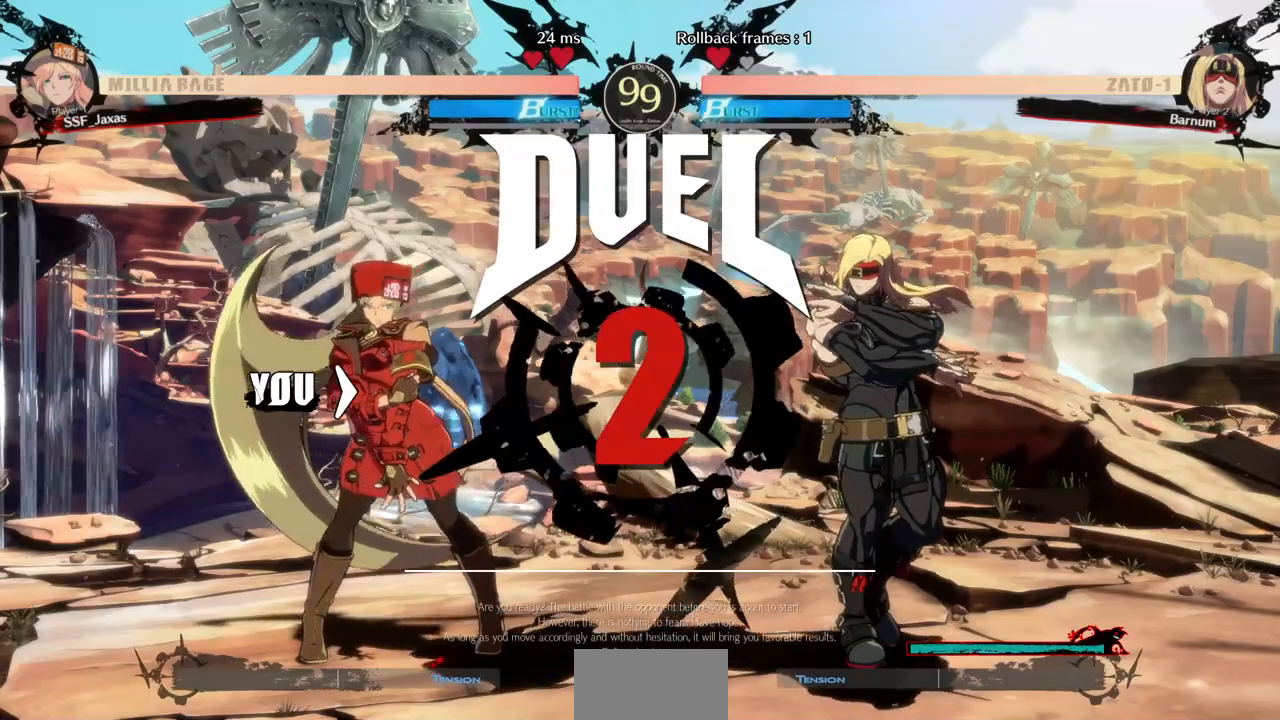
{"dt_ms": 480, "buttons": ["DPAD_DOWN", "DPAD_LEFT"], "events": [[320, "DPAD_DOWN", "down"], [360, "DPAD_RIGHT", "up"], [400, "DPAD_LEFT", "down"]]}
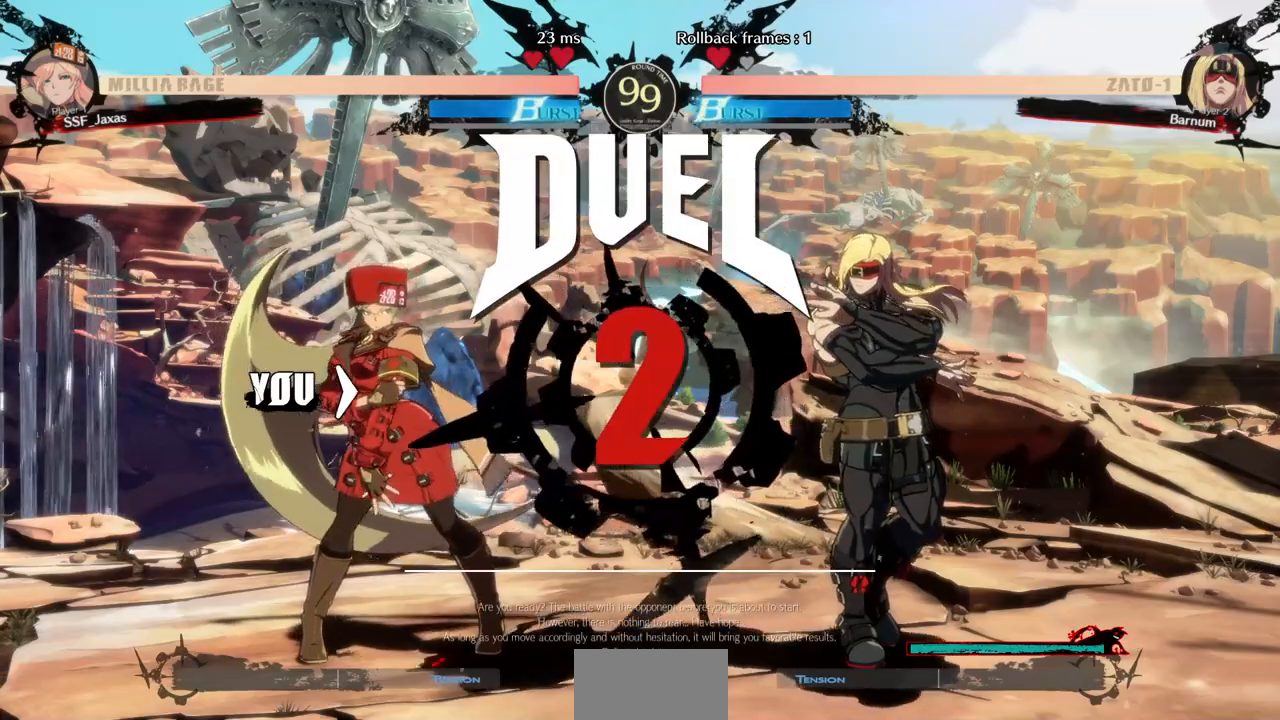
{"dt_ms": 520, "buttons": ["DPAD_DOWN", "DPAD_LEFT"], "events": [[40, "DPAD_LEFT", "up"], [120, "DPAD_DOWN", "up"], [120, "DPAD_RIGHT", "down"], [360, "DPAD_DOWN", "down"], [400, "DPAD_LEFT", "down"], [400, "DPAD_RIGHT", "up"]]}
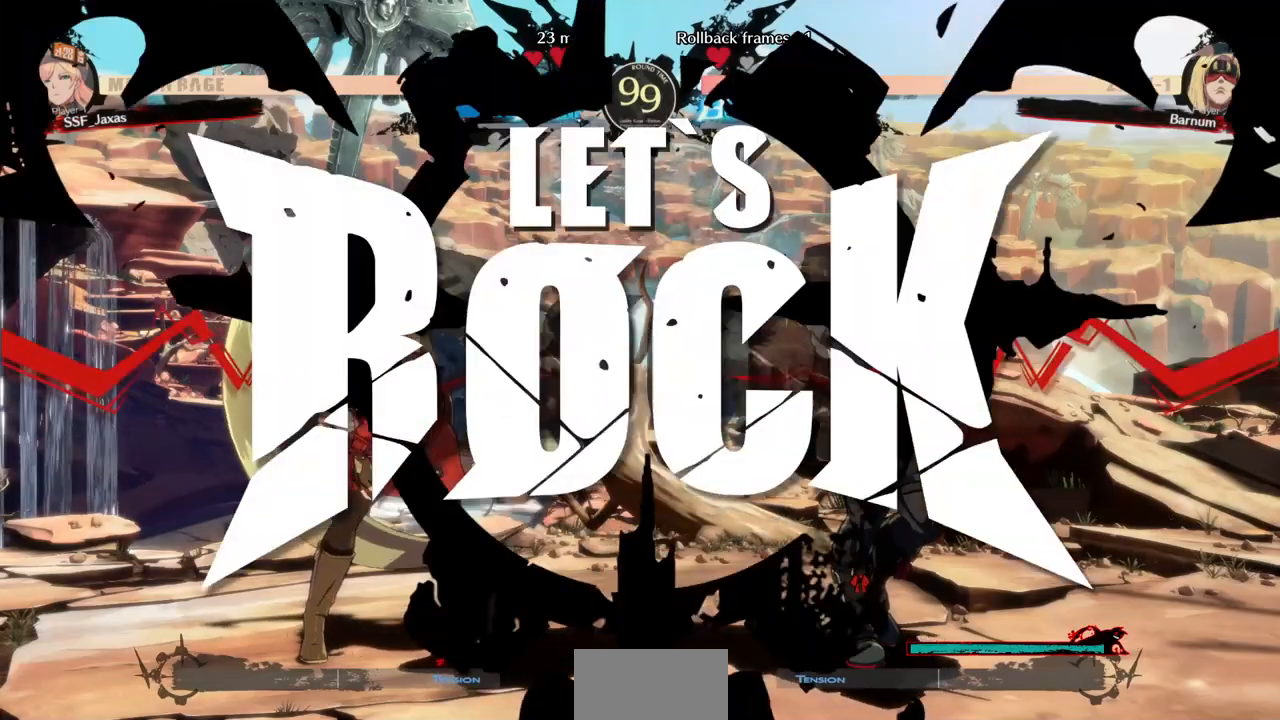
{"dt_ms": 480, "buttons": ["DPAD_RIGHT"], "events": [[80, "DPAD_DOWN", "up"], [80, "DPAD_LEFT", "up"], [80, "DPAD_RIGHT", "down"]]}
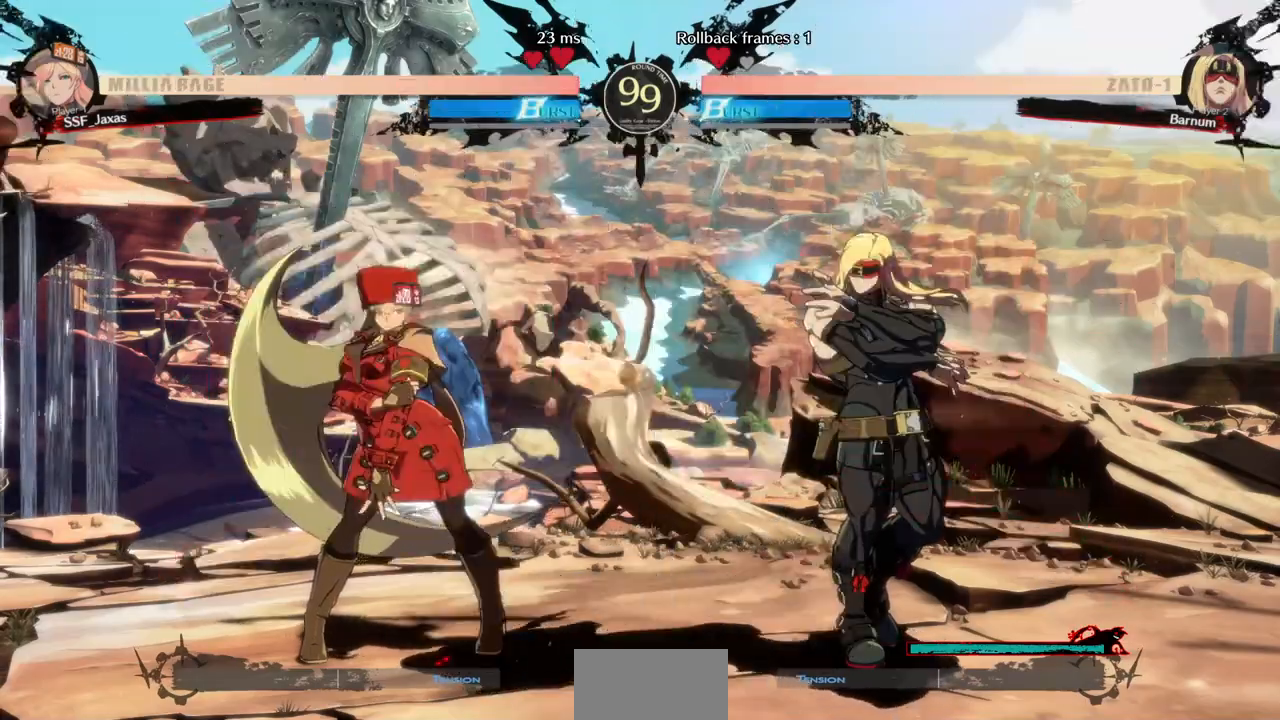
{"dt_ms": 520, "buttons": ["DPAD_LEFT"], "events": [[160, "DPAD_RIGHT", "up"], [160, "DPAD_UP", "down"], [200, "DPAD_LEFT", "down"], [240, "DPAD_UP", "up"]]}
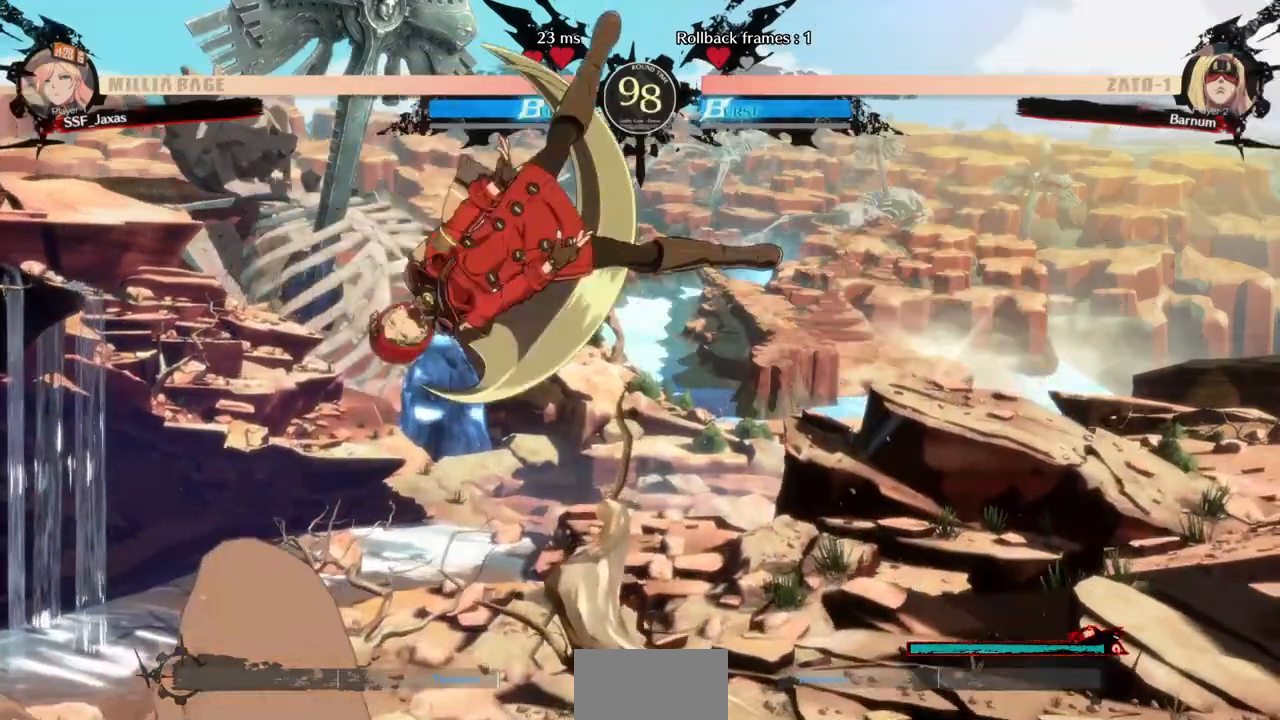
{"dt_ms": 480, "buttons": ["DPAD_DOWN", "DPAD_LEFT"], "events": [[160, "TRIANGLE", "down"], [280, "TRIANGLE", "up"], [480, "DPAD_DOWN", "down"]]}
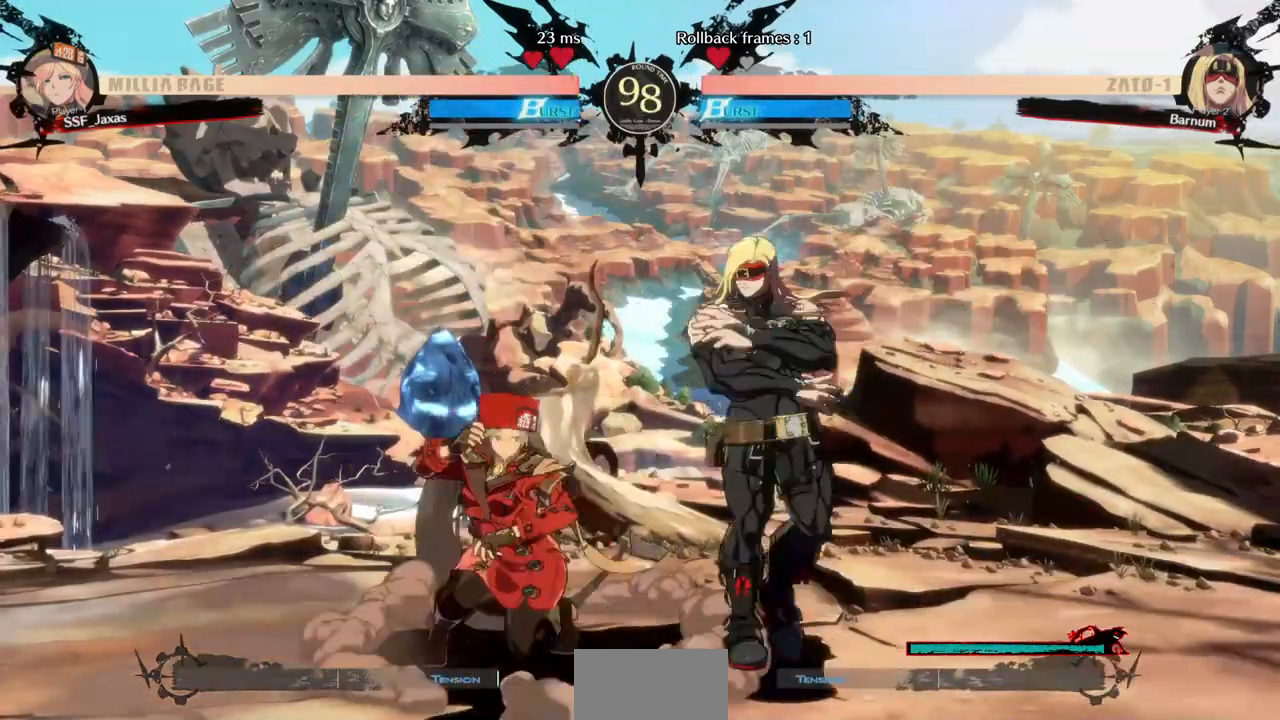
{"dt_ms": 520, "buttons": ["DPAD_DOWN", "DPAD_LEFT"], "events": [[400, "SQUARE", "down"], [480, "SQUARE", "up"]]}
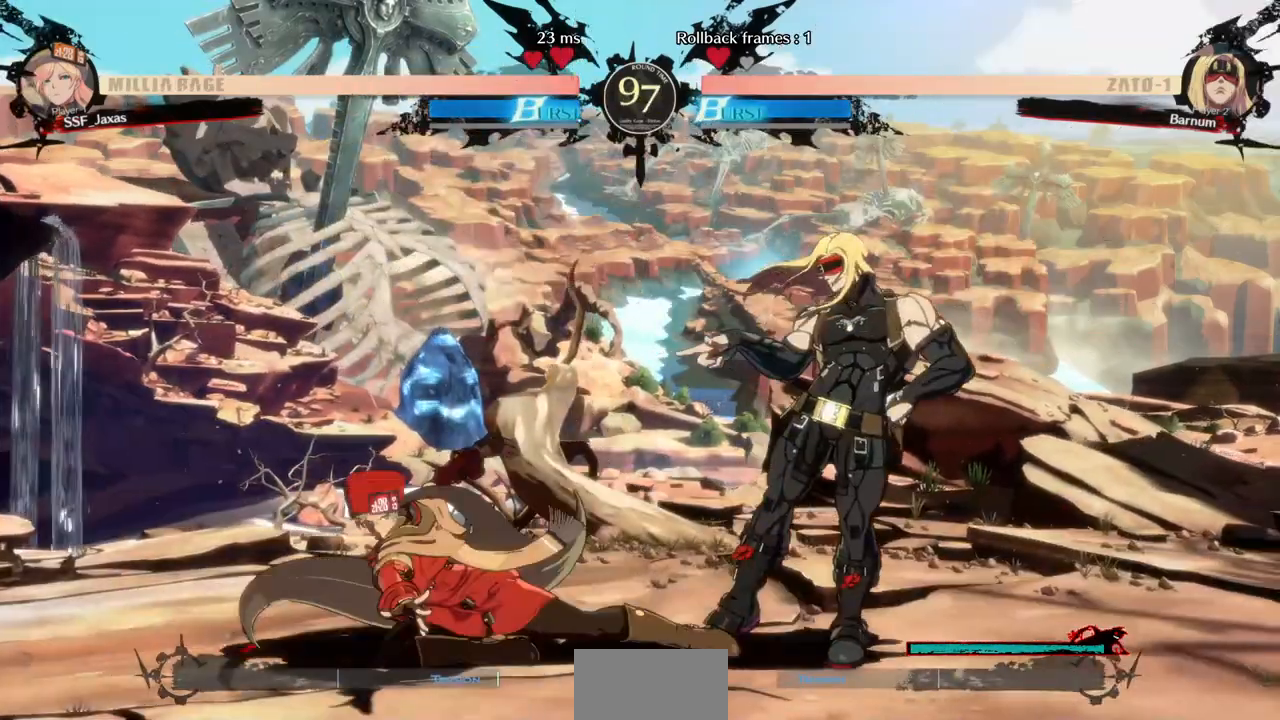
{"dt_ms": 1000, "buttons": ["DPAD_LEFT"]}
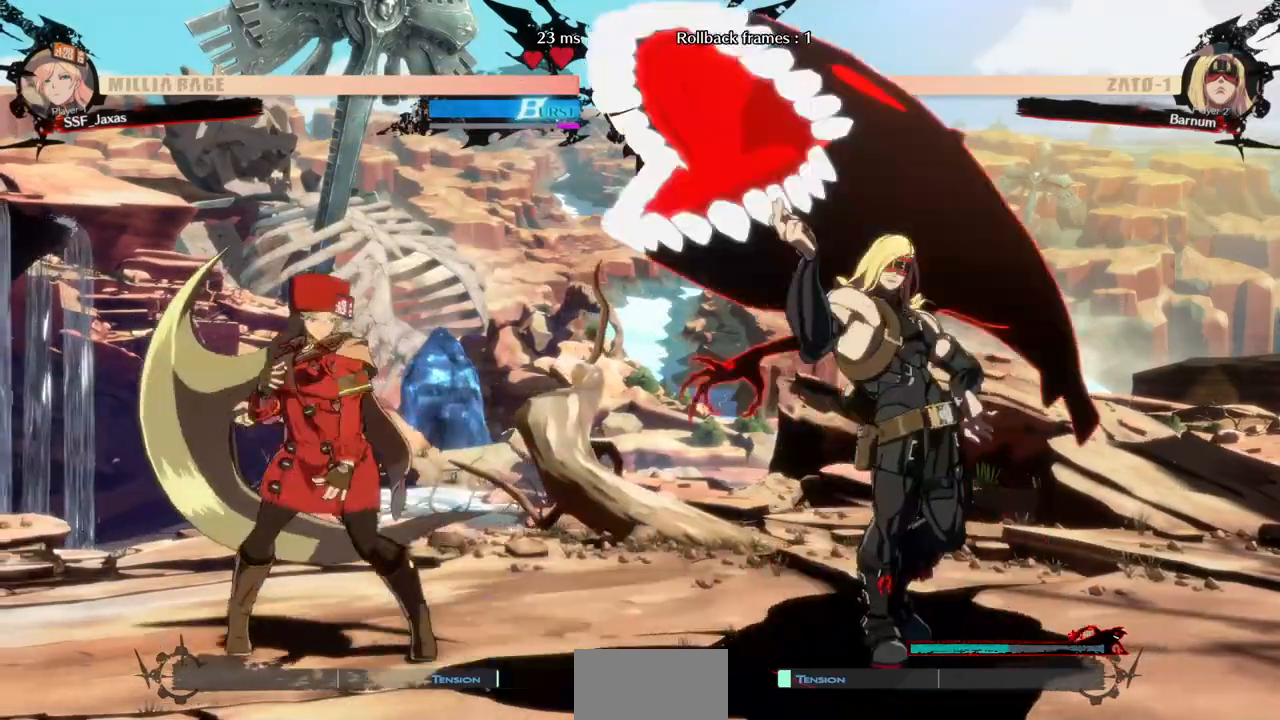
{"dt_ms": 480, "buttons": ["DPAD_LEFT"], "events": []}
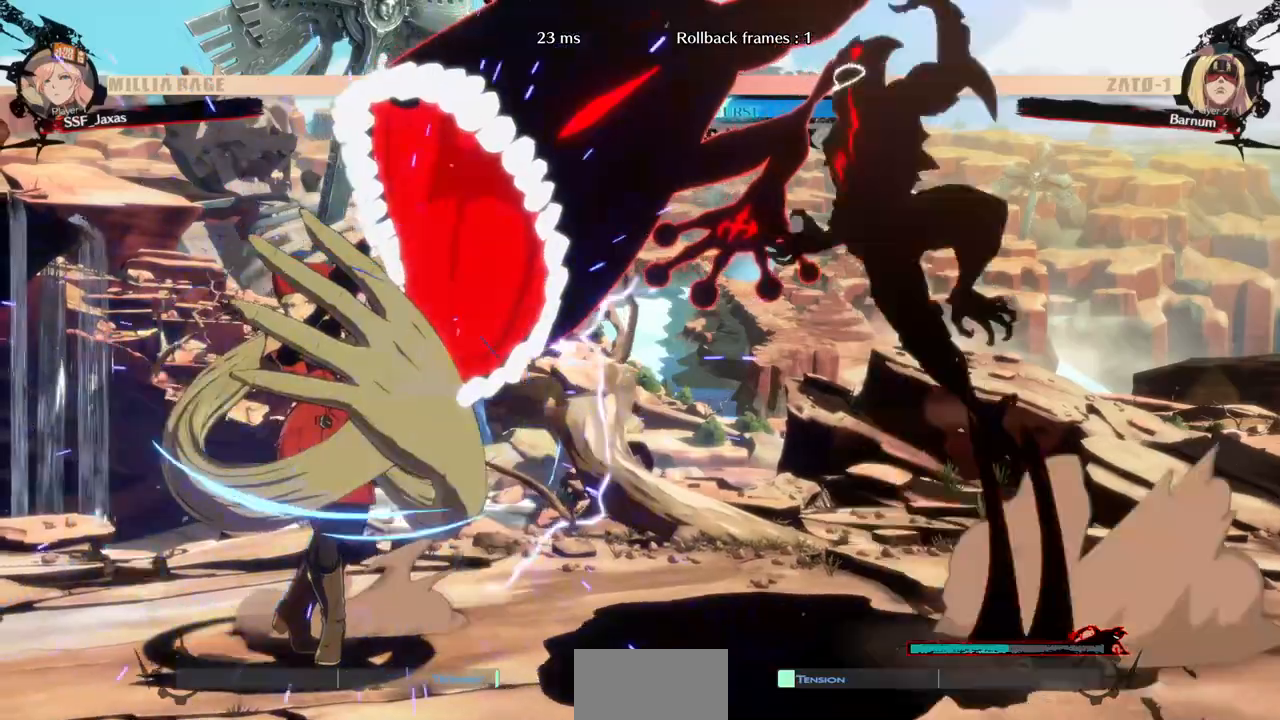
{"dt_ms": 520, "buttons": ["DPAD_DOWN", "DPAD_LEFT"], "events": [[280, "DPAD_DOWN", "down"], [360, "SQUARE", "down"], [520, "SQUARE", "up"]]}
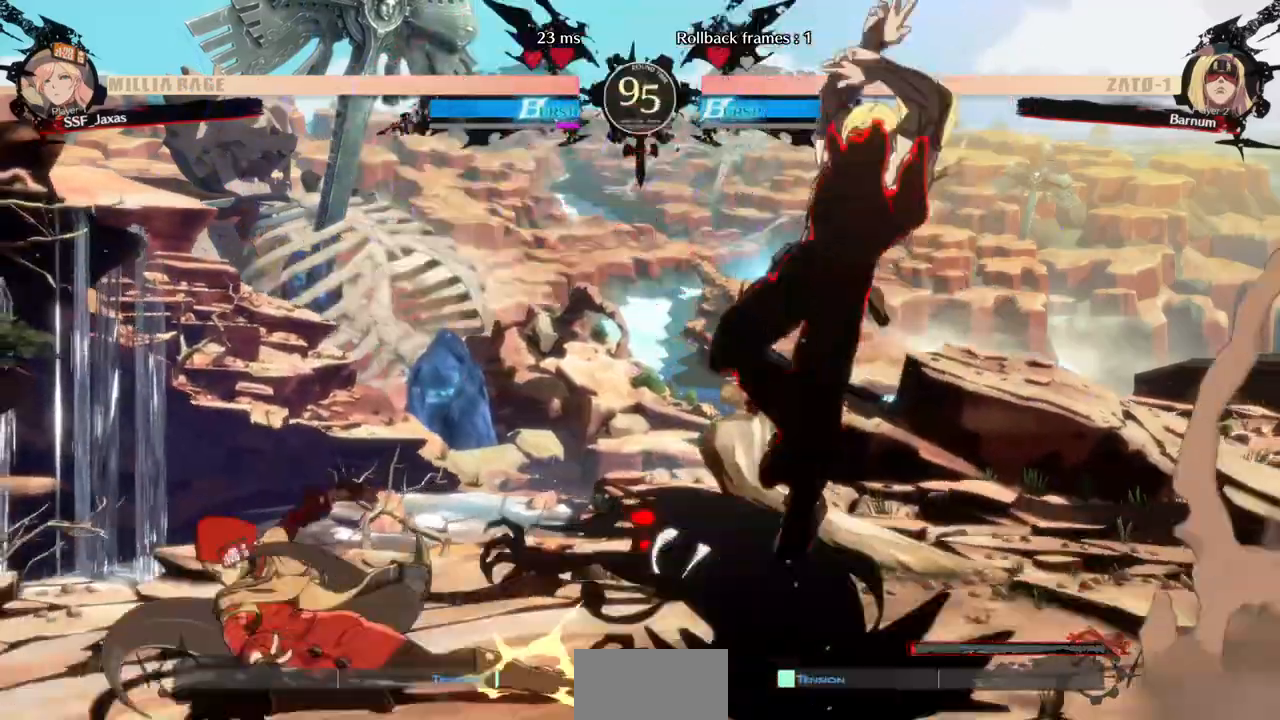
{"dt_ms": 480, "buttons": ["SQUARE", "DPAD_DOWN"], "events": [[80, "DPAD_DOWN", "up"], [80, "DPAD_LEFT", "up"], [200, "DPAD_RIGHT", "down"], [440, "DPAD_DOWN", "down"], [480, "DPAD_RIGHT", "up"], [480, "SQUARE", "down"]]}
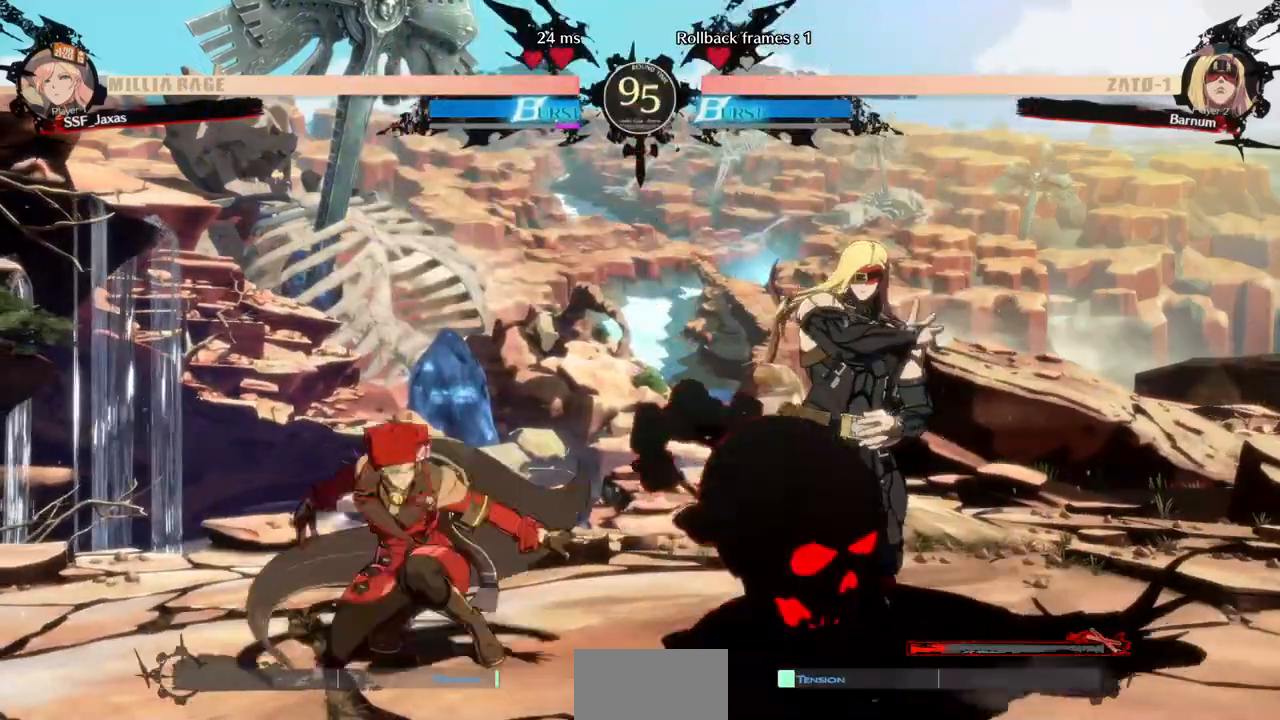
{"dt_ms": 520, "buttons": ["L1"]}
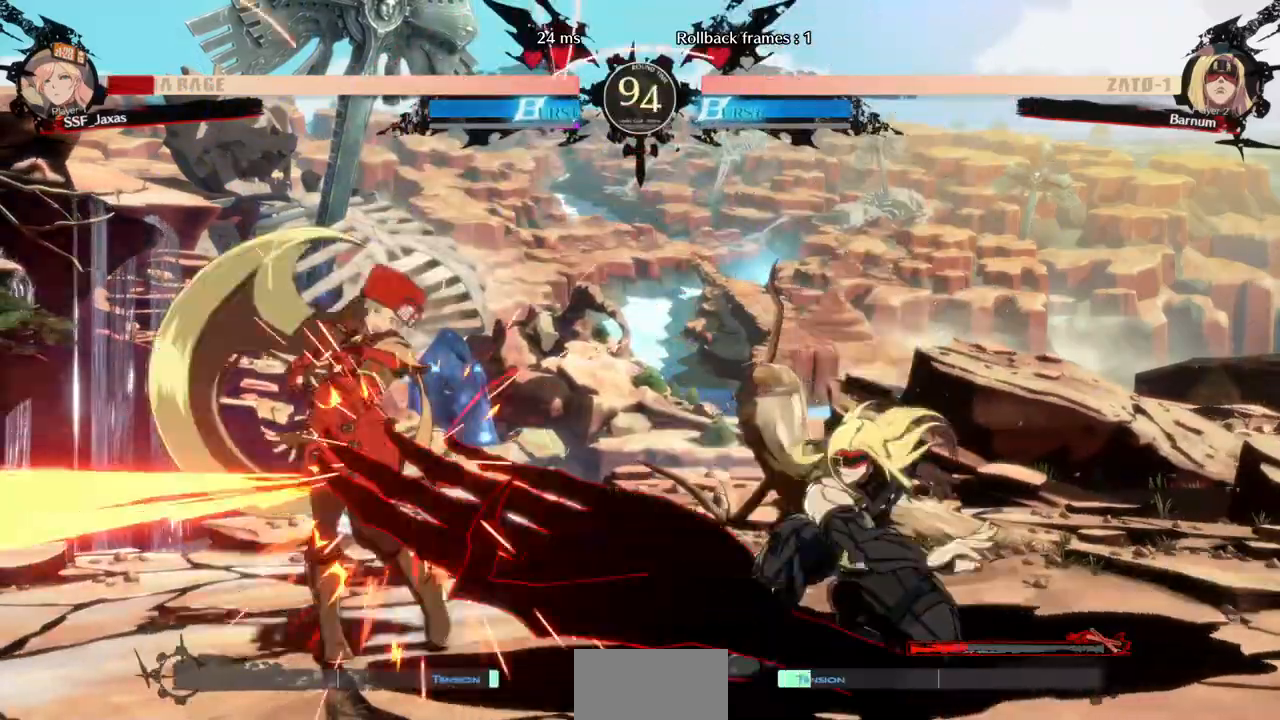
{"dt_ms": 480, "buttons": ["L1", "DPAD_UP"], "events": [[40, "L1", "up"], [80, "DPAD_LEFT", "down"], [400, "DPAD_LEFT", "up"], [440, "DPAD_UP", "down"], [480, "L1", "down"]]}
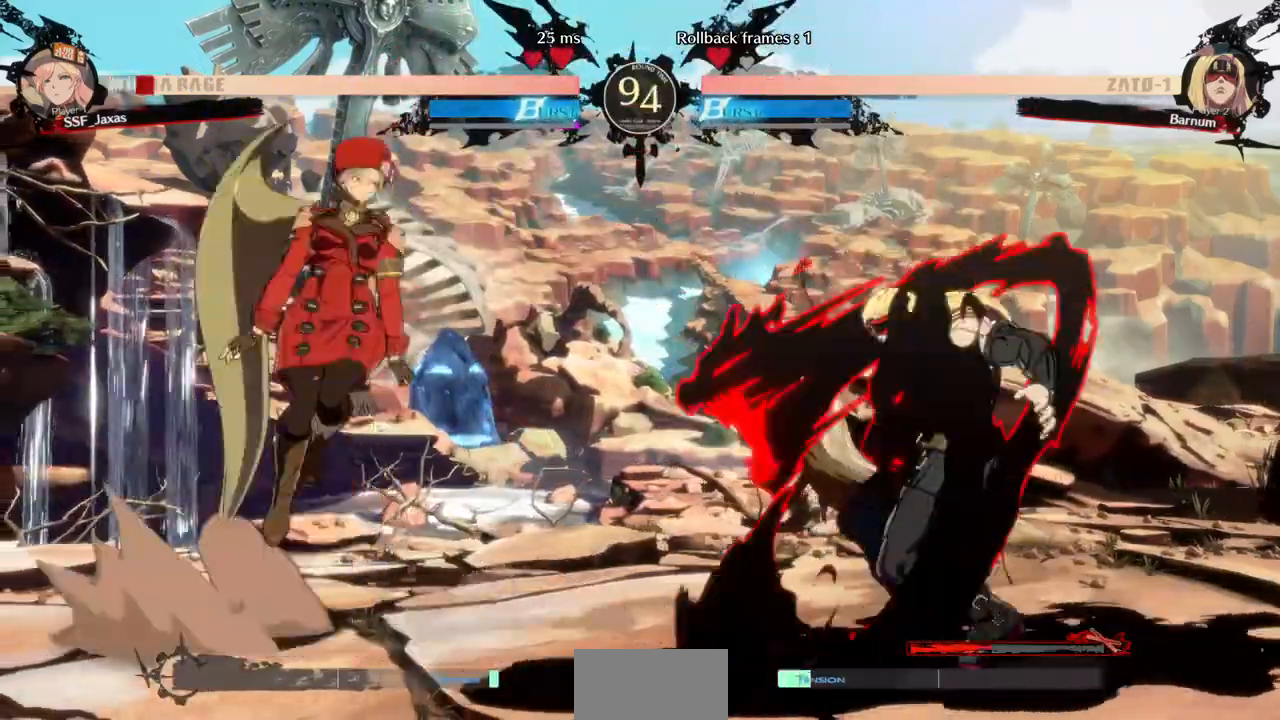
{"dt_ms": 520, "buttons": ["TRIANGLE", "DPAD_LEFT"]}
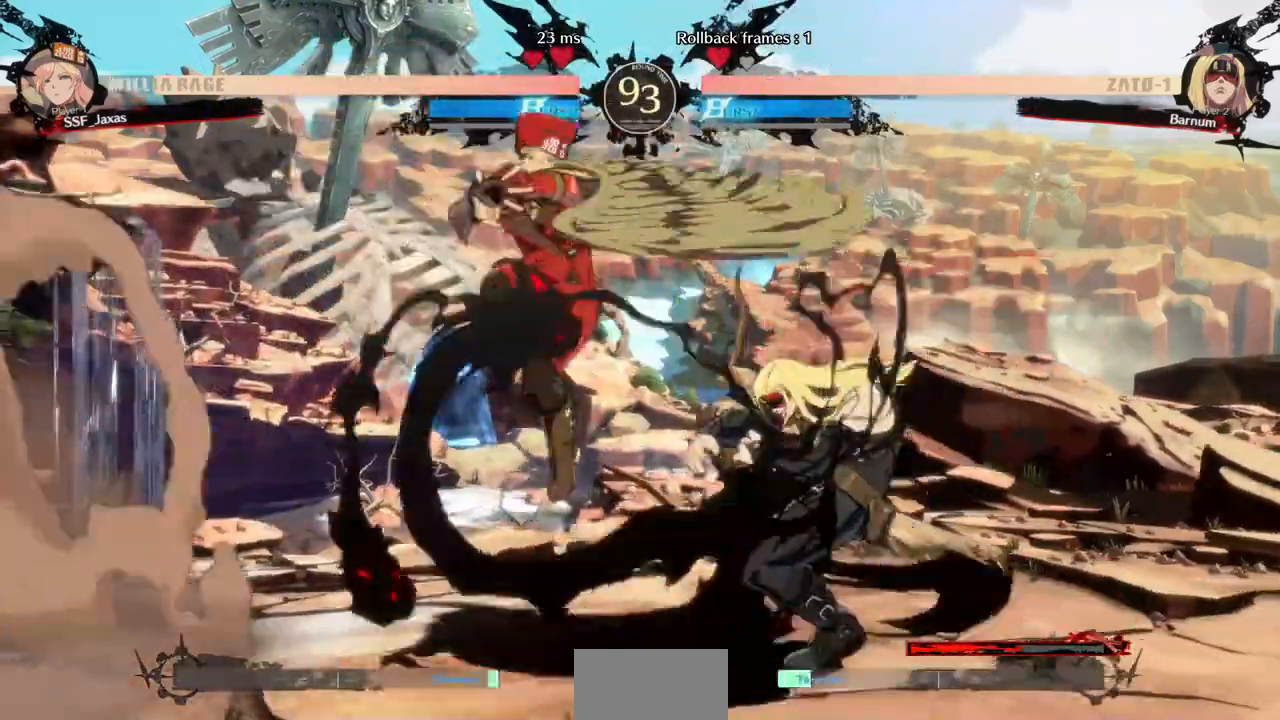
{"dt_ms": 1000, "buttons": []}
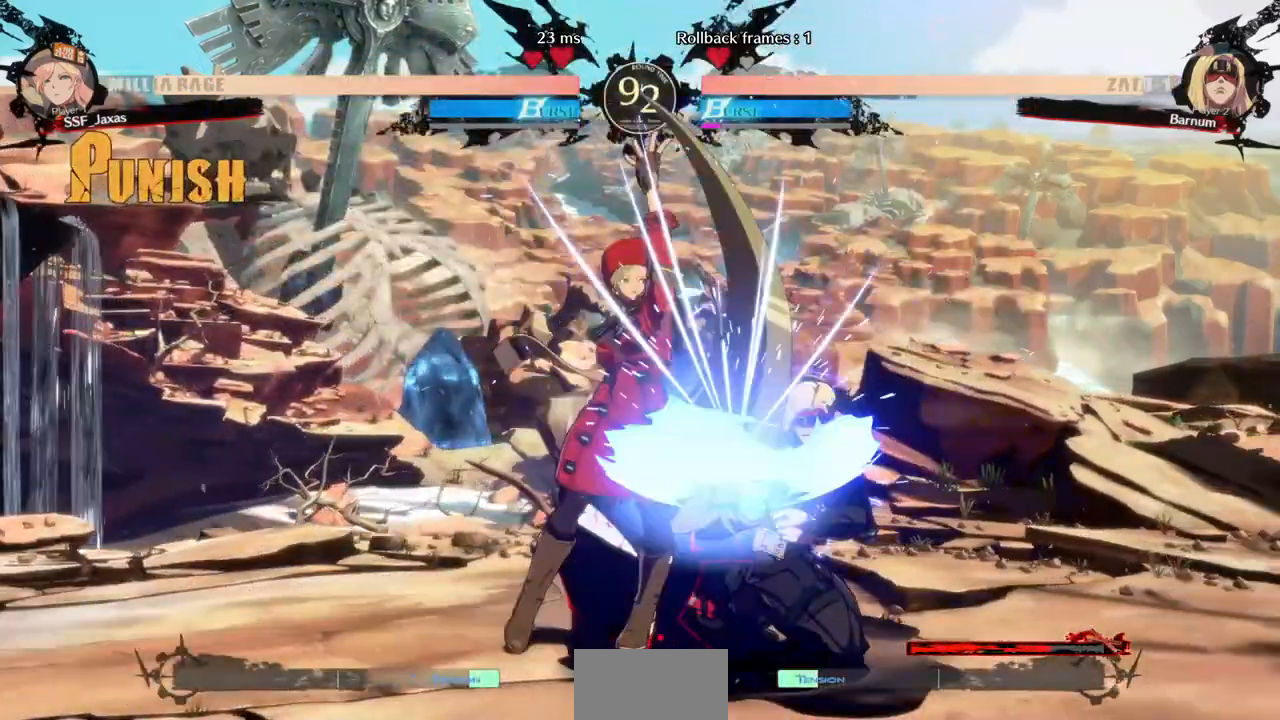
{"dt_ms": 480, "buttons": ["TRIANGLE", "DPAD_RIGHT"], "events": [[320, "DPAD_RIGHT", "down"], [400, "DPAD_RIGHT", "up"], [480, "DPAD_RIGHT", "down"], [480, "TRIANGLE", "down"]]}
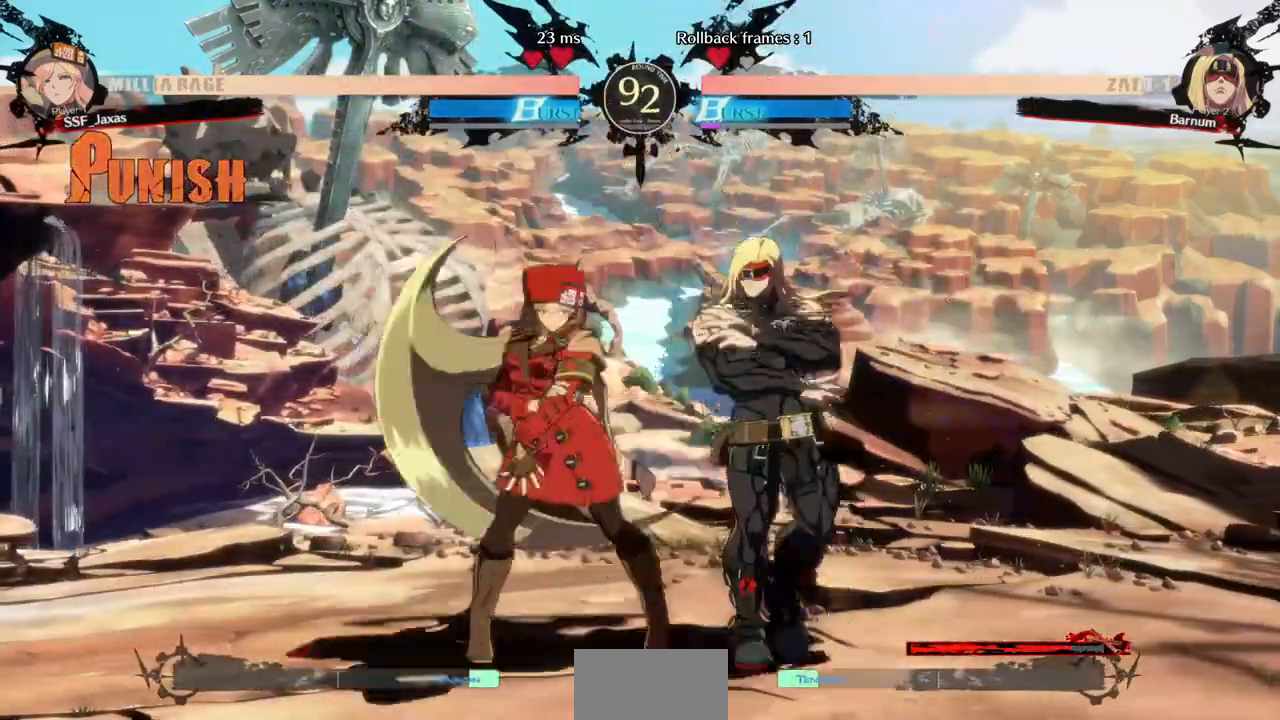
{"dt_ms": 520, "buttons": [], "events": [[80, "DPAD_RIGHT", "up"], [160, "TRIANGLE", "up"]]}
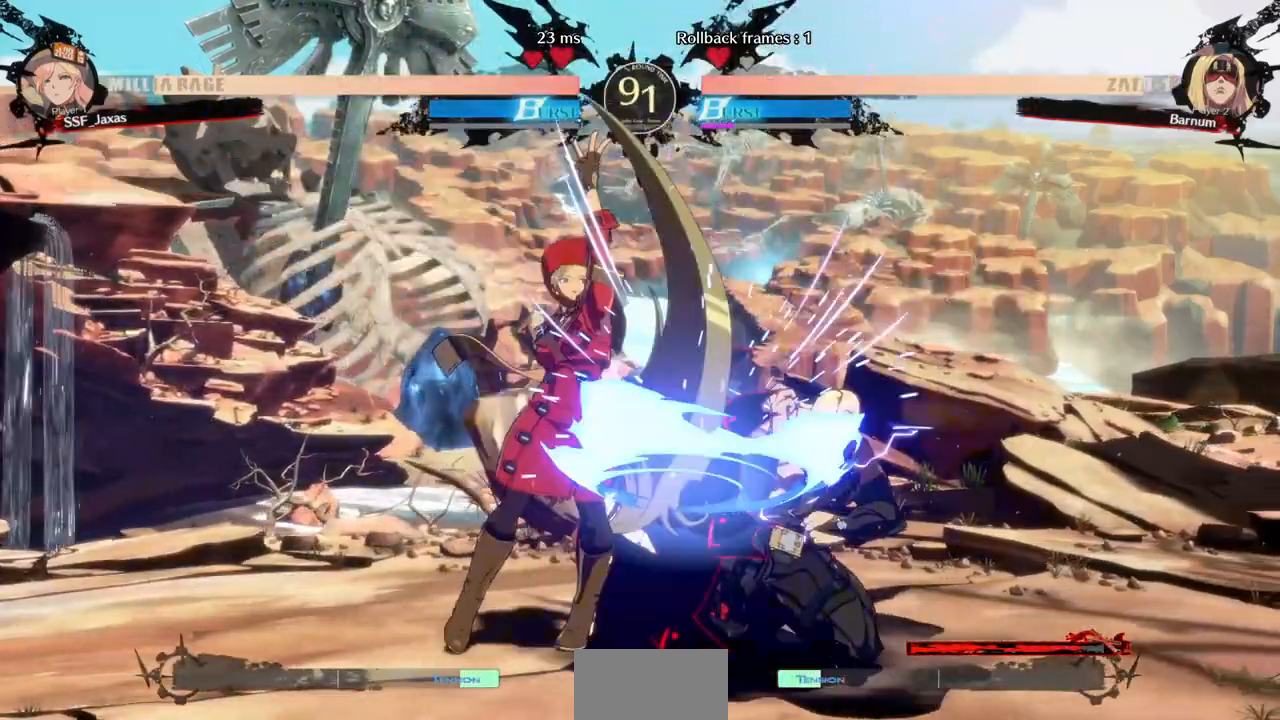
{"dt_ms": 480, "buttons": [], "events": [[80, "DPAD_RIGHT", "down"], [200, "R1", "down"], [320, "DPAD_RIGHT", "up"], [360, "R1", "up"]]}
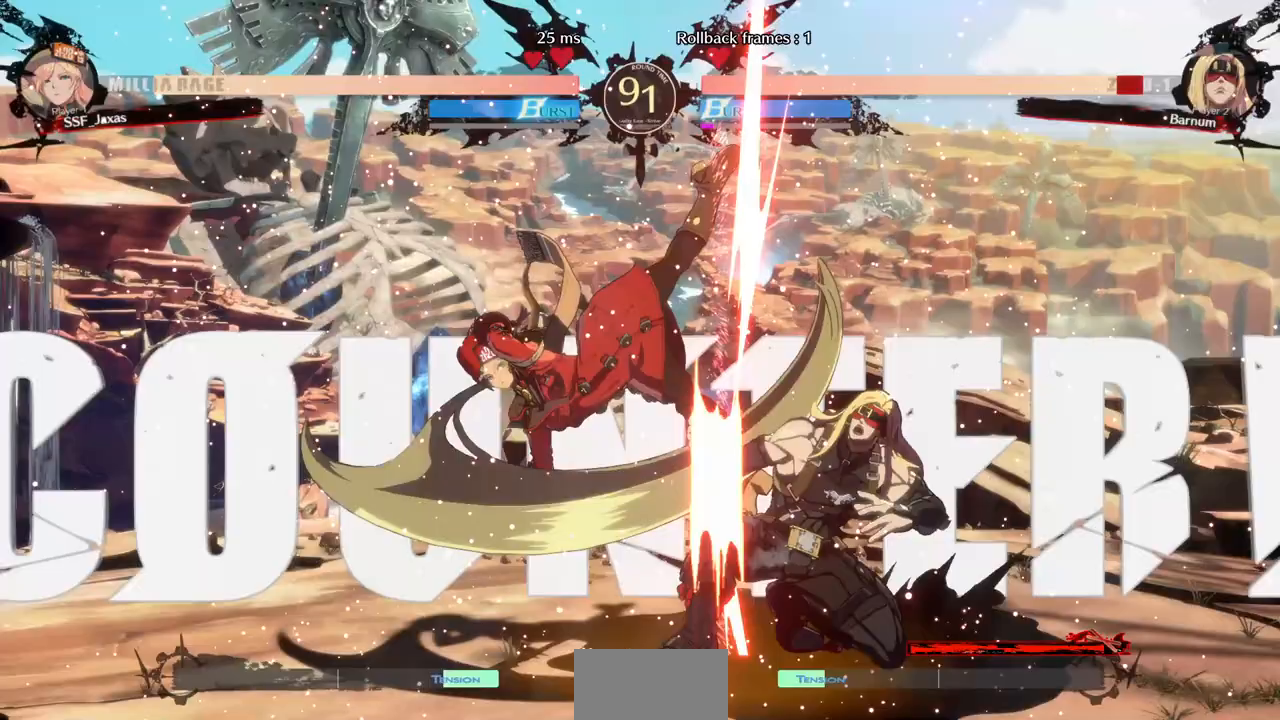
{"dt_ms": 520, "buttons": [], "events": []}
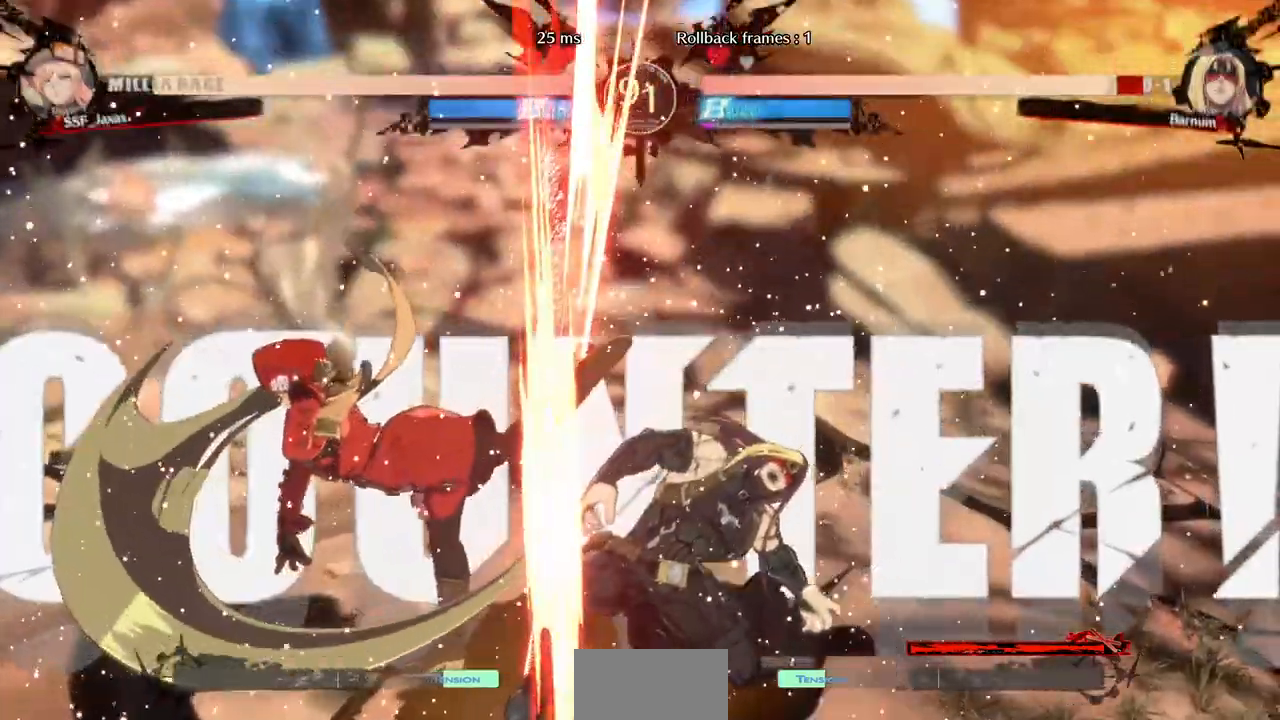
{"dt_ms": 480, "buttons": ["DPAD_LEFT"]}
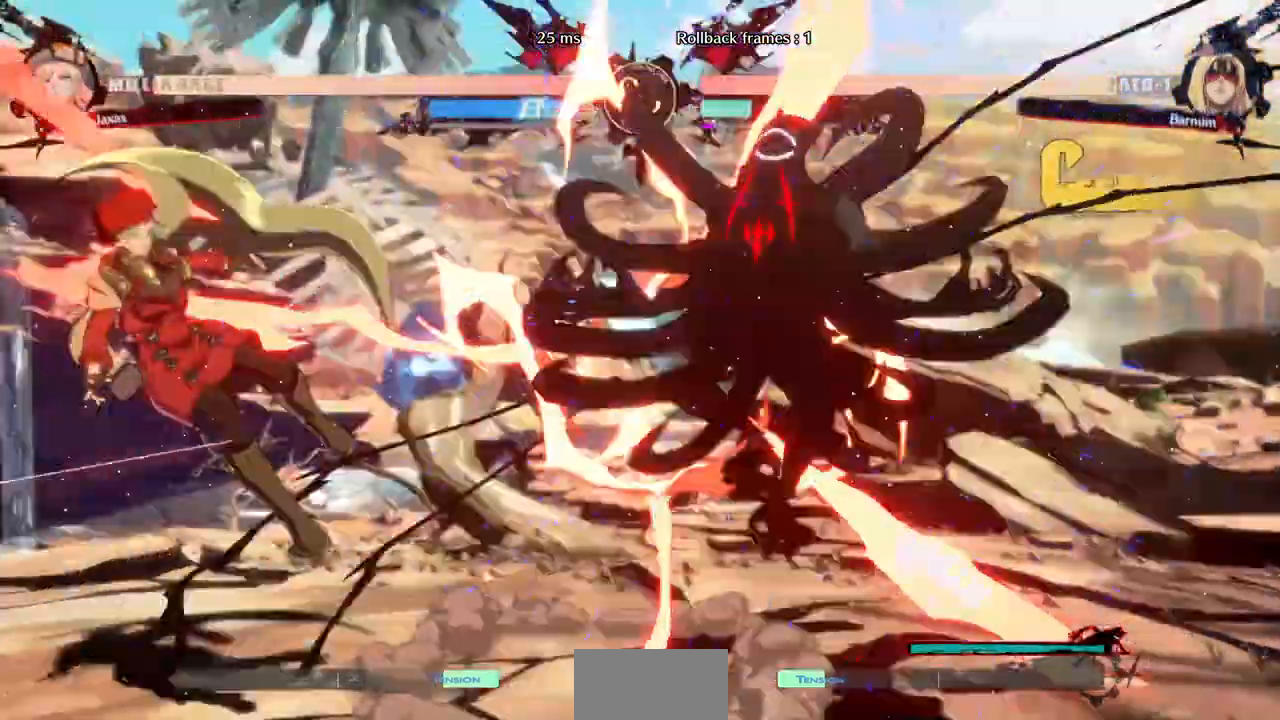
{"dt_ms": 520, "buttons": []}
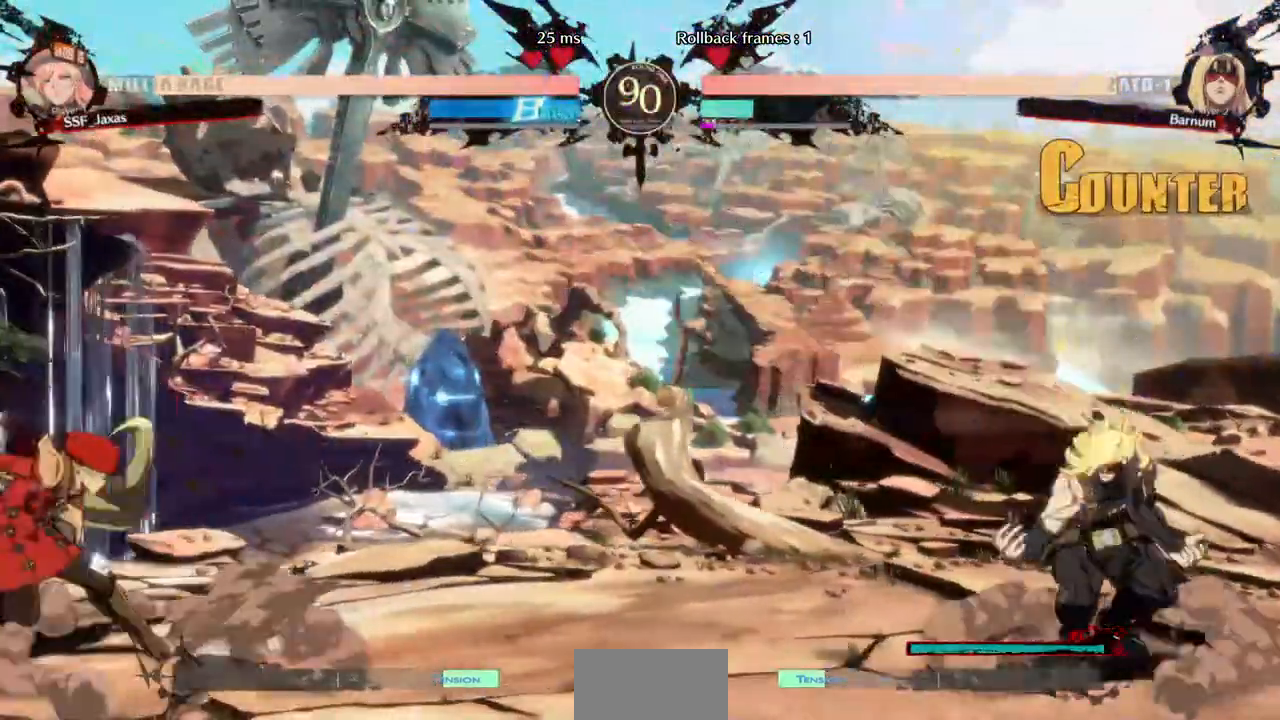
{"dt_ms": 480, "buttons": ["DPAD_DOWN", "DPAD_RIGHT"], "events": [[120, "DPAD_RIGHT", "down"], [200, "DPAD_RIGHT", "up"], [280, "DPAD_RIGHT", "down"], [480, "DPAD_DOWN", "down"]]}
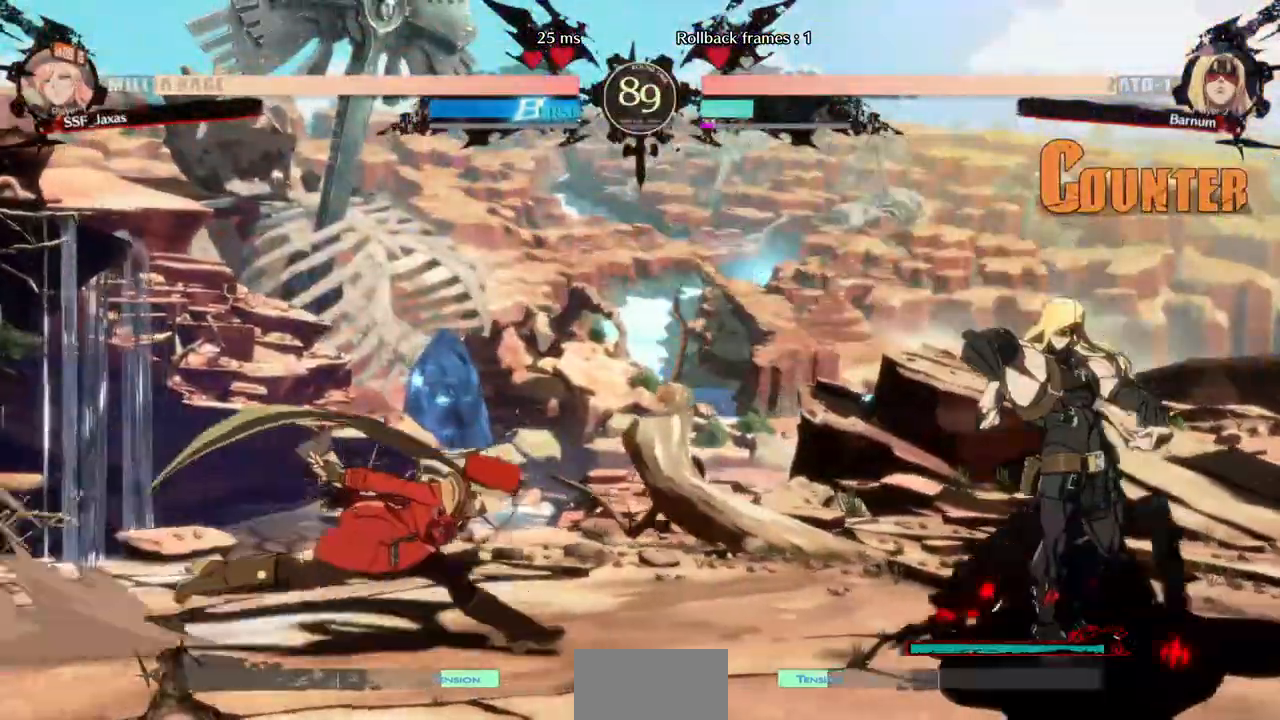
{"dt_ms": 520, "buttons": ["DPAD_LEFT"]}